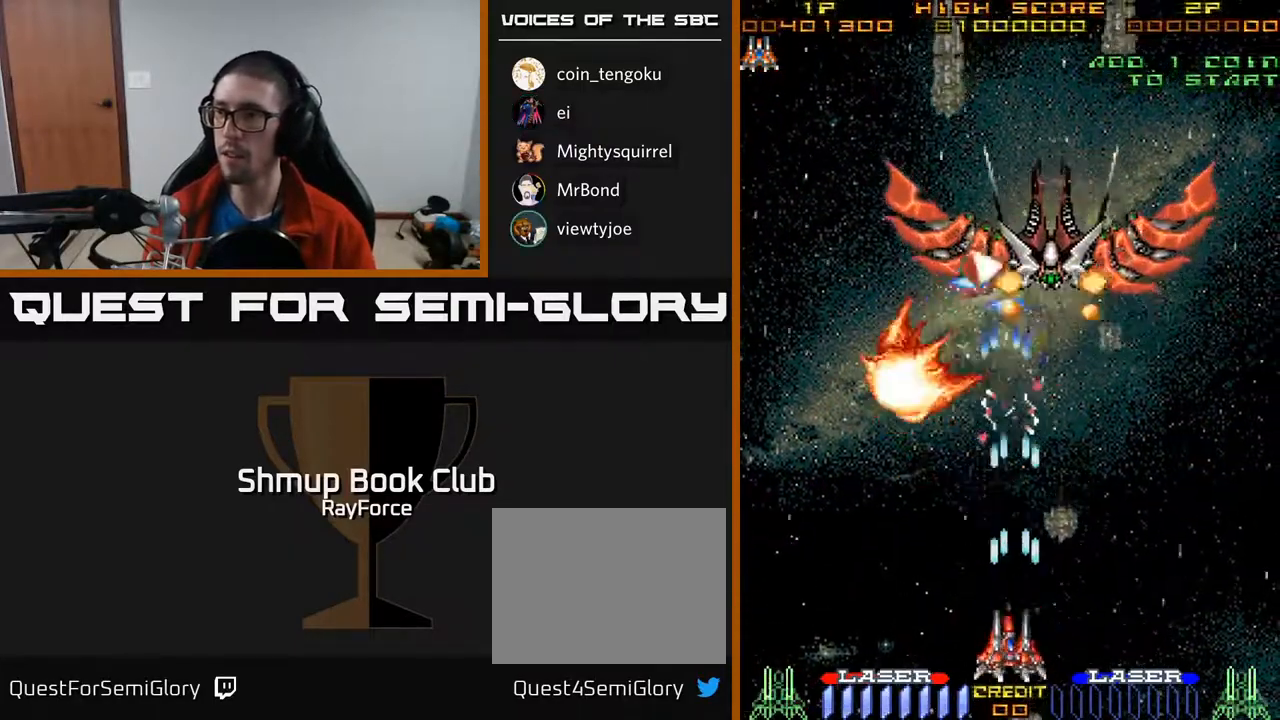
Gameplay with a controller (Xbox layout); each line is a JSON object with the inputs held at the frame after it. "events" lists button and stick changes between this image and that frame as [ms after this image, input, new state], when the widget could be followed in between. Not read: left_stick.
{"buttons": ["A", "DPAD_UP", "DPAD_RIGHT"], "right_stick": "center", "events": [[33, "DPAD_UP", "up"], [67, "DPAD_RIGHT", "down"], [333, "DPAD_UP", "down"]]}
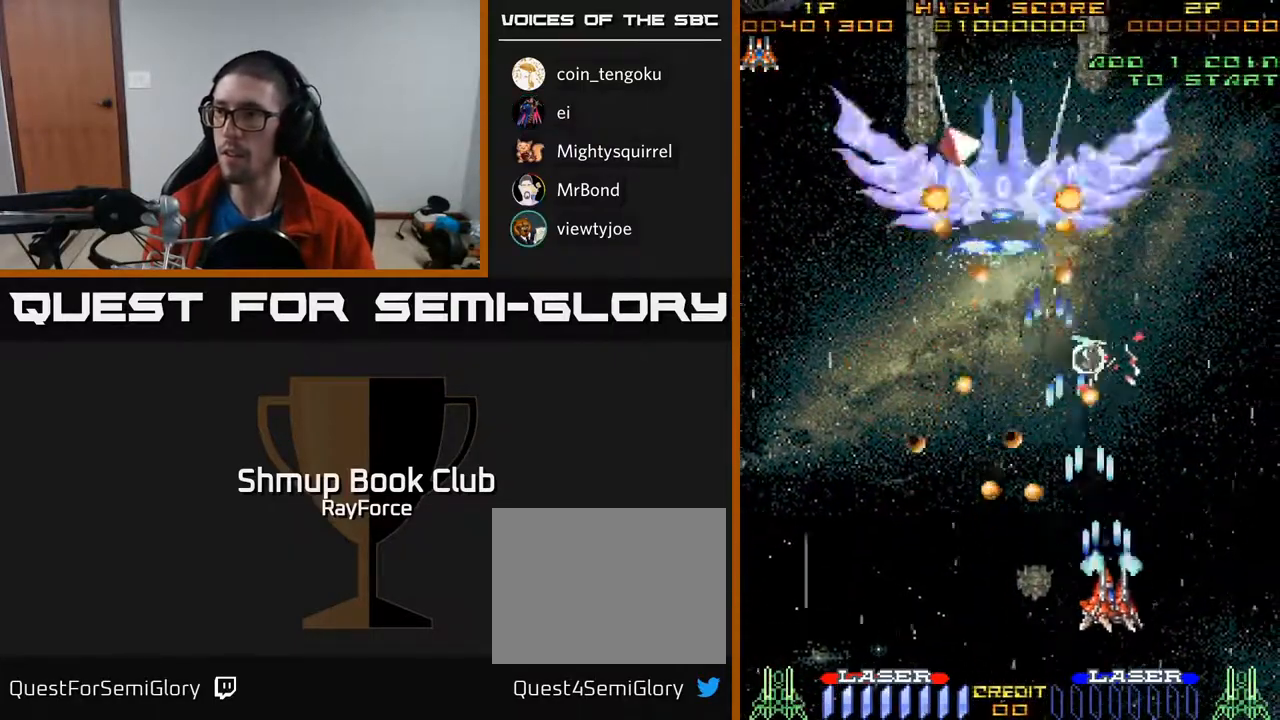
{"buttons": ["A", "DPAD_LEFT"], "right_stick": "center", "events": [[267, "DPAD_RIGHT", "up"], [400, "DPAD_LEFT", "down"], [467, "DPAD_UP", "up"]]}
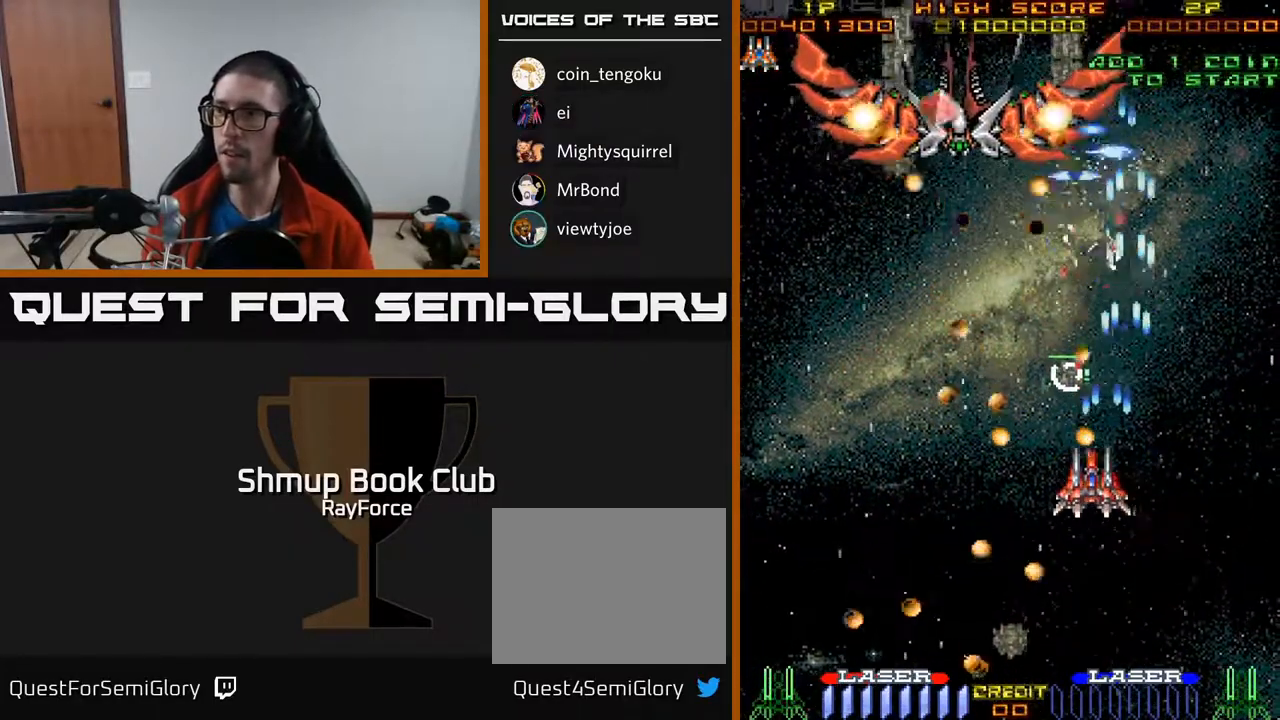
{"buttons": ["A", "DPAD_UP"], "right_stick": "center", "events": [[17, "DPAD_DOWN", "down"], [33, "DPAD_LEFT", "up"], [200, "DPAD_DOWN", "up"], [200, "DPAD_RIGHT", "down"], [217, "DPAD_RIGHT", "up"], [233, "DPAD_UP", "down"], [350, "DPAD_LEFT", "down"], [467, "DPAD_LEFT", "up"]]}
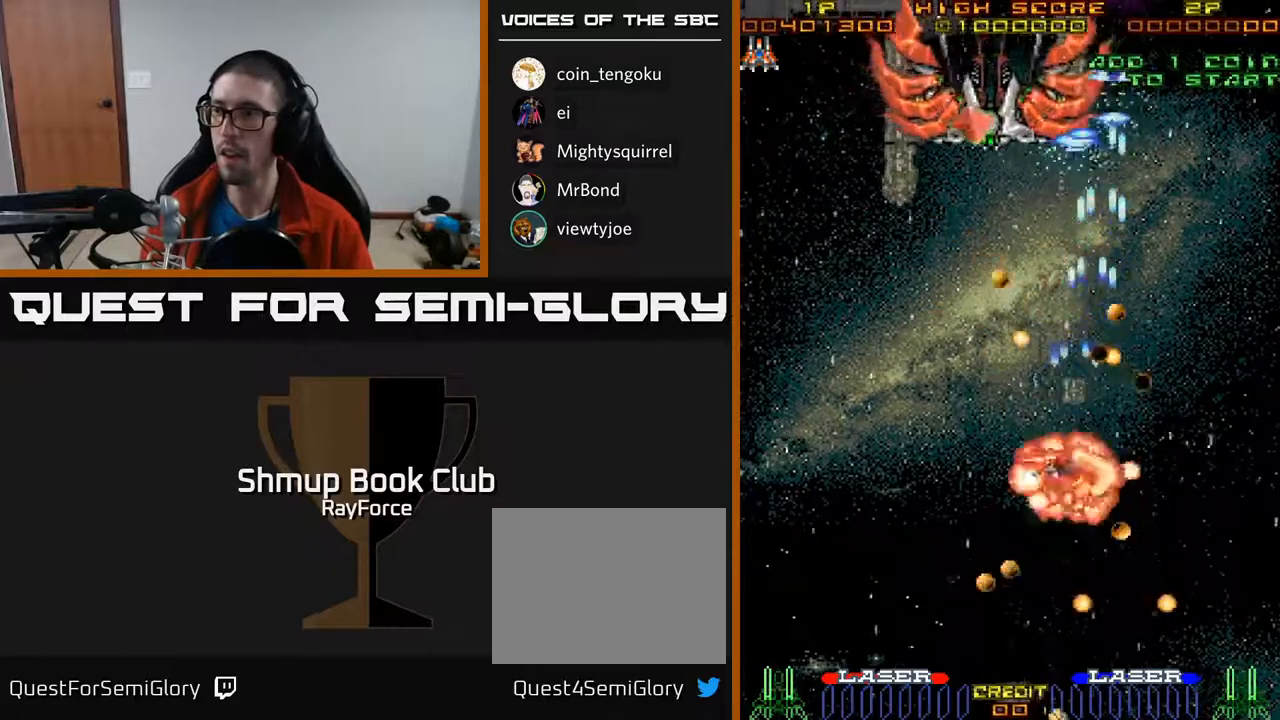
{"buttons": ["A"], "right_stick": "center", "events": [[50, "DPAD_RIGHT", "down"], [83, "DPAD_UP", "up"], [117, "DPAD_RIGHT", "up"], [133, "DPAD_DOWN", "down"], [167, "DPAD_LEFT", "down"], [367, "DPAD_DOWN", "up"], [400, "DPAD_LEFT", "up"]]}
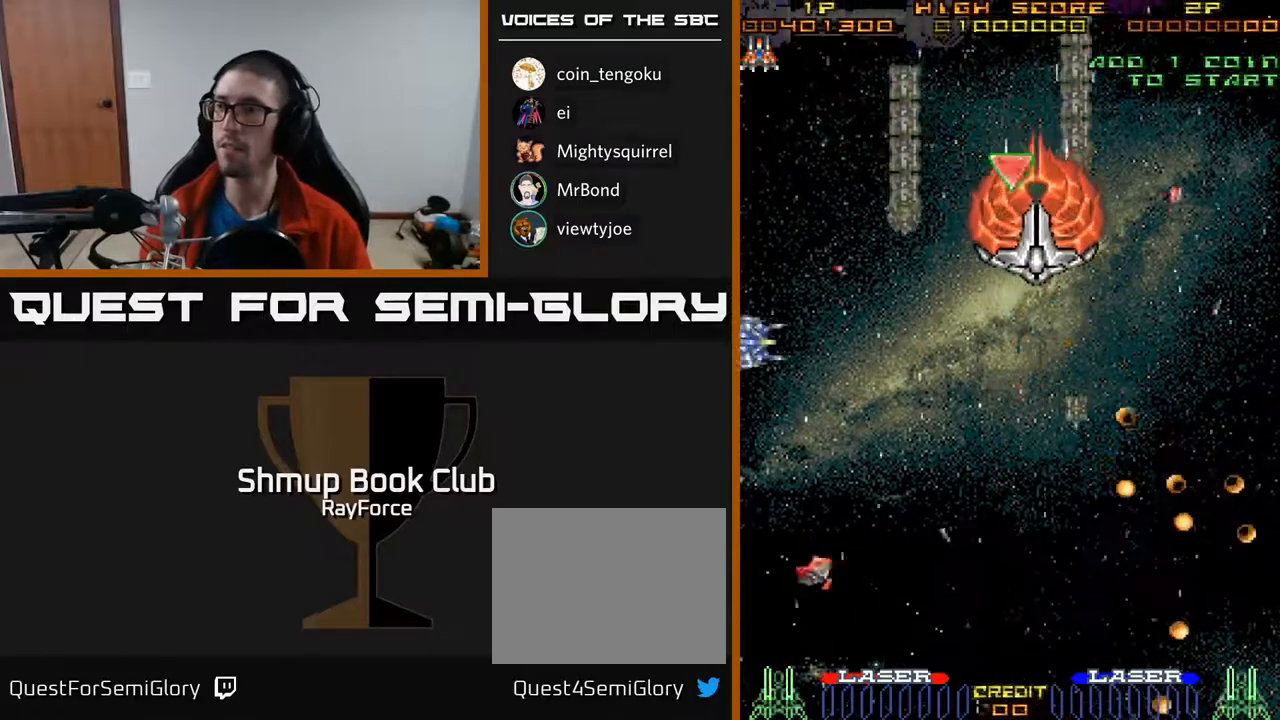
{"buttons": ["A"], "right_stick": "center", "events": []}
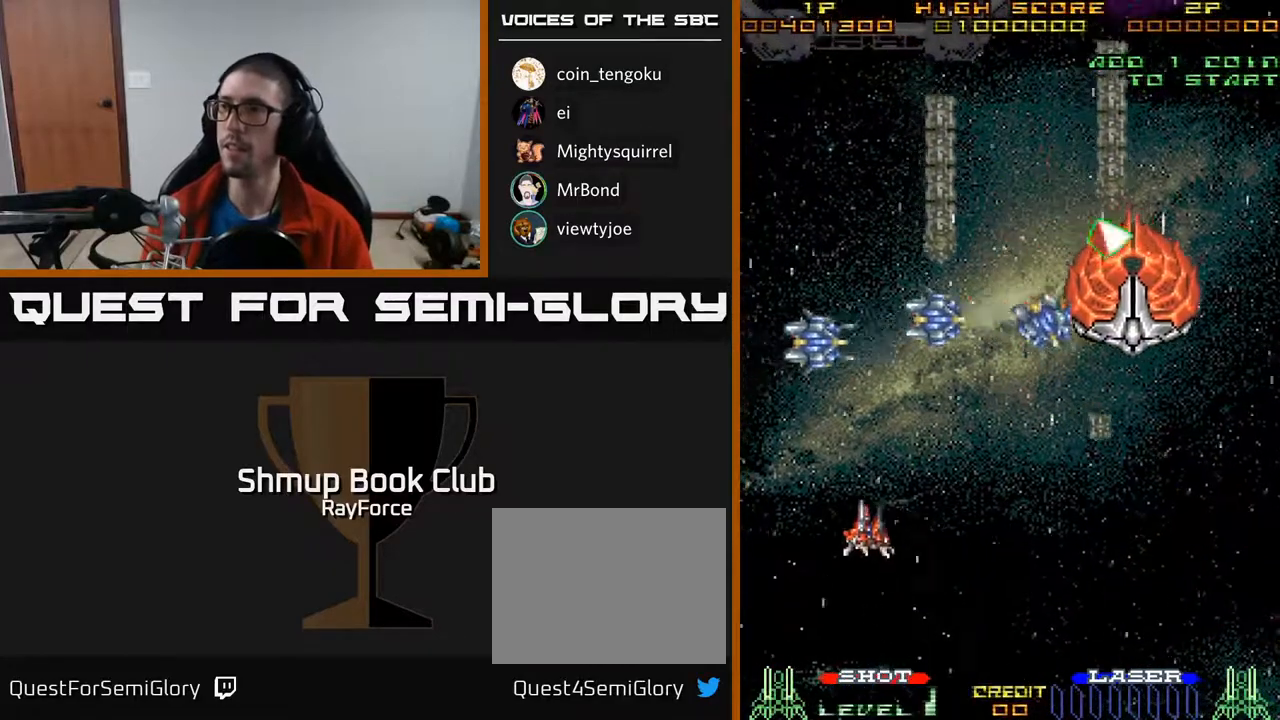
{"buttons": ["A"], "right_stick": "center", "events": []}
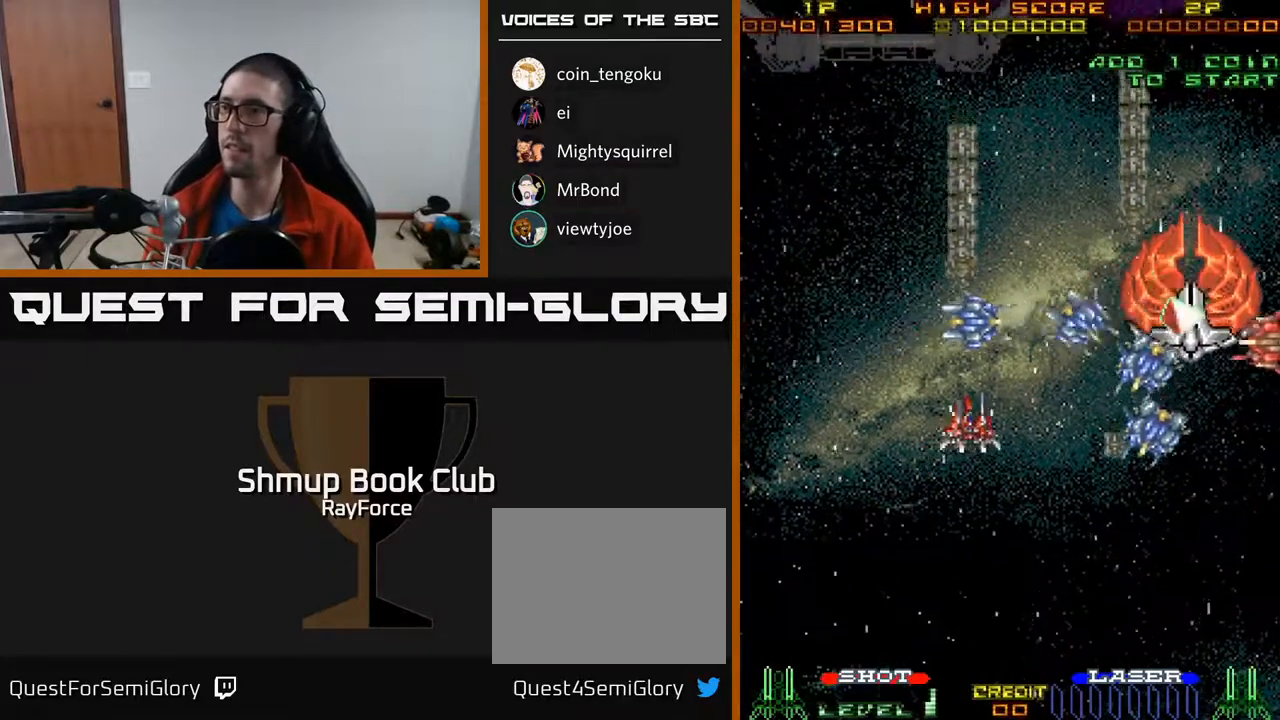
{"buttons": ["A", "DPAD_RIGHT"], "right_stick": "center", "events": [[17, "DPAD_RIGHT", "down"], [217, "DPAD_DOWN", "down"], [383, "DPAD_DOWN", "up"]]}
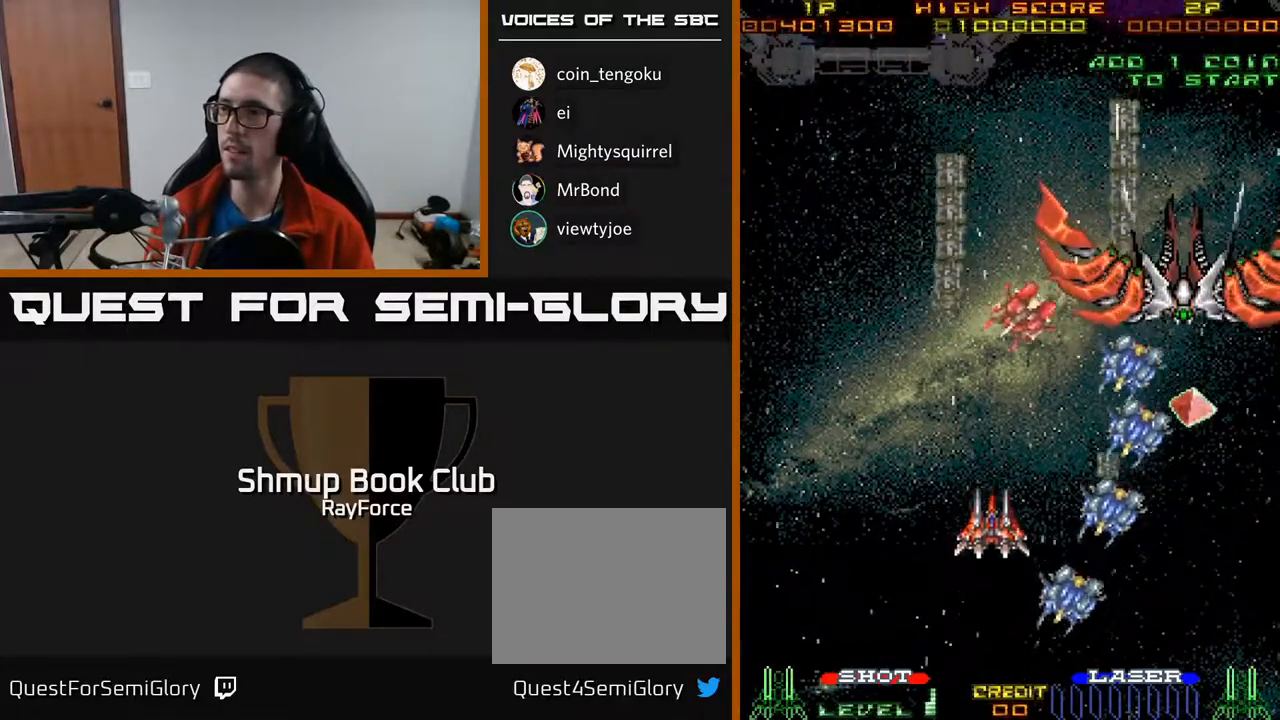
{"buttons": ["A", "DPAD_DOWN", "DPAD_RIGHT"], "right_stick": "center", "events": [[367, "DPAD_DOWN", "down"]]}
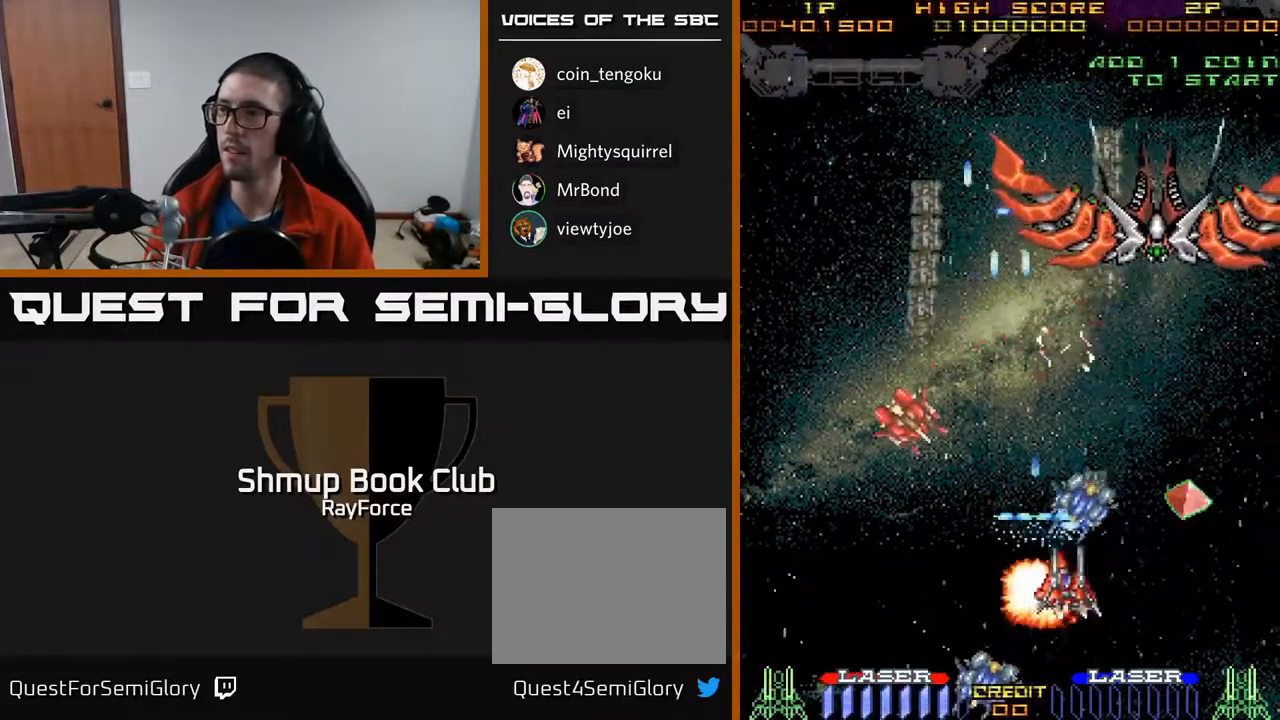
{"buttons": ["A", "DPAD_UP", "DPAD_LEFT"], "right_stick": "center", "events": [[33, "DPAD_DOWN", "up"], [333, "DPAD_RIGHT", "up"], [333, "DPAD_UP", "down"], [367, "DPAD_LEFT", "down"]]}
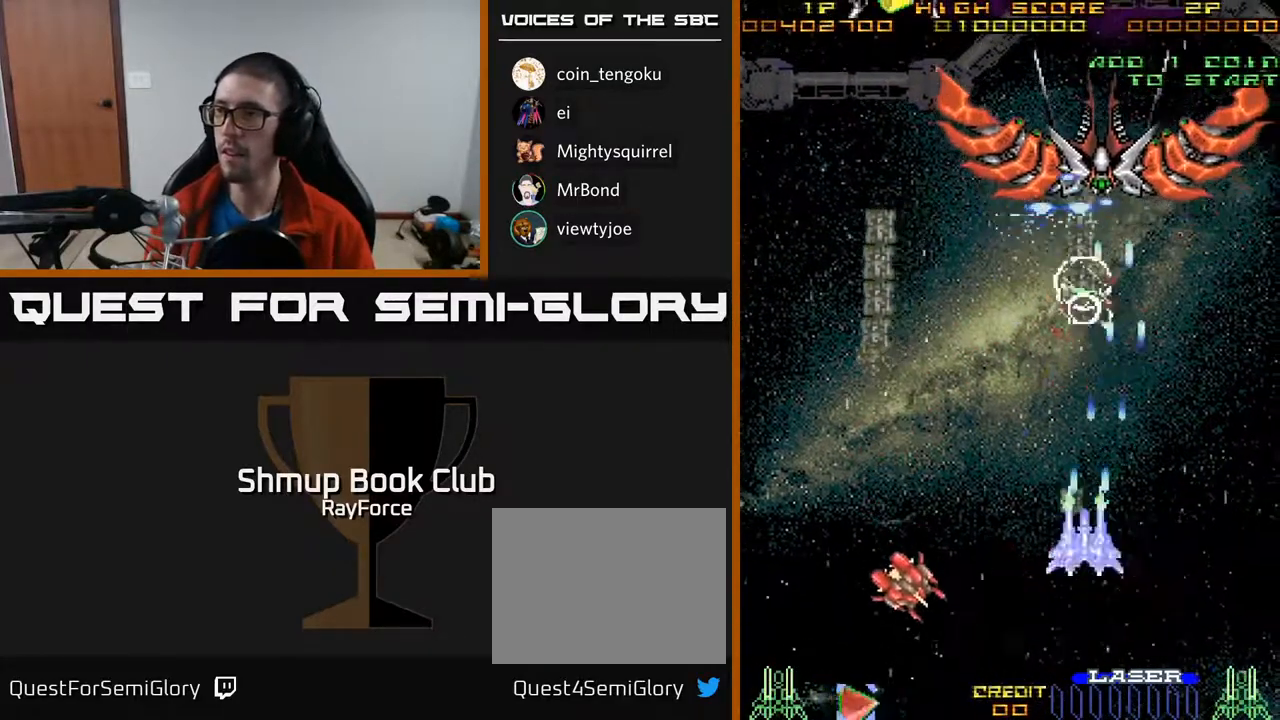
{"buttons": ["A", "DPAD_LEFT"], "right_stick": "center", "events": [[67, "DPAD_LEFT", "up"], [367, "DPAD_LEFT", "down"], [450, "DPAD_UP", "up"]]}
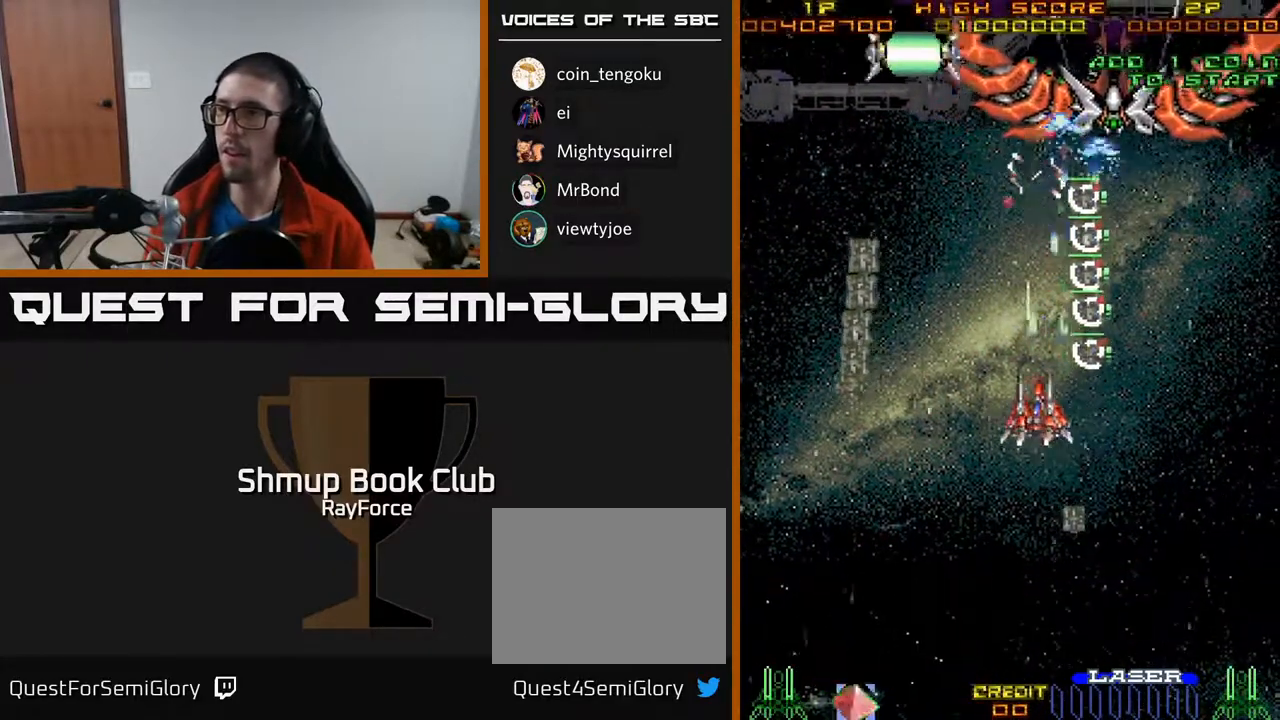
{"buttons": ["A", "DPAD_DOWN", "DPAD_LEFT"], "right_stick": "center", "events": [[17, "DPAD_DOWN", "down"]]}
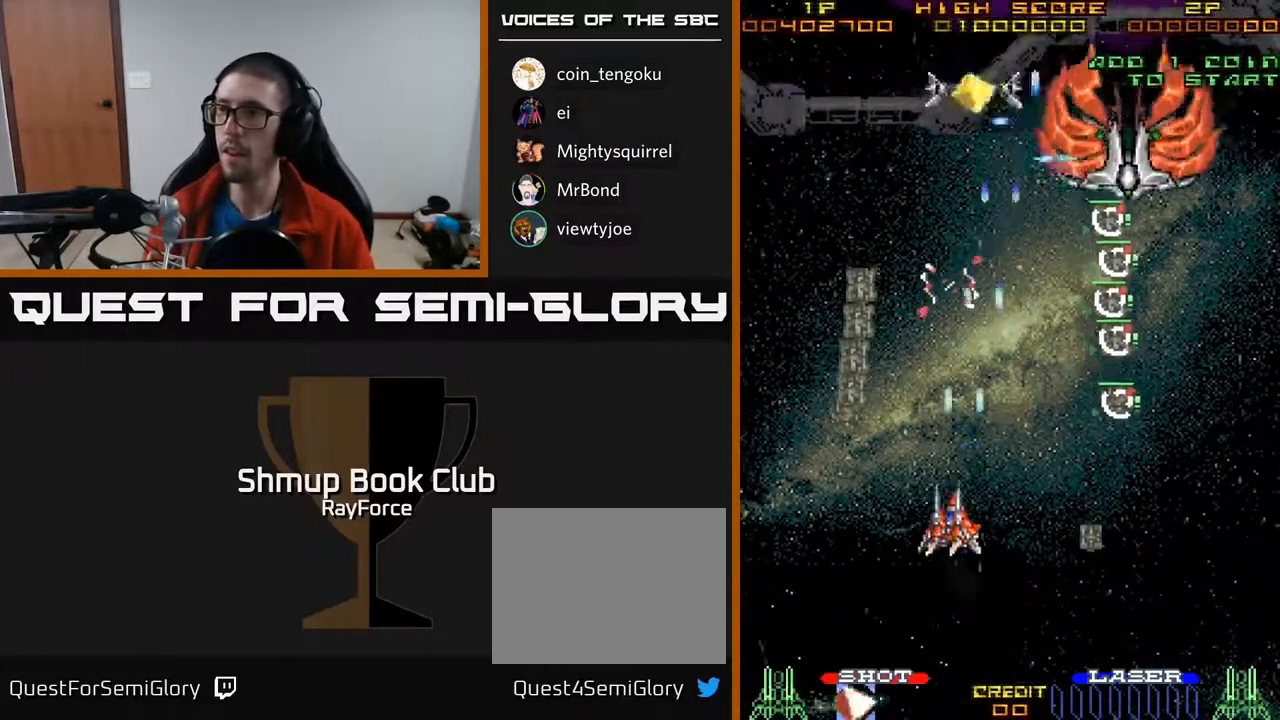
{"buttons": ["A", "DPAD_DOWN"], "right_stick": "center", "events": [[83, "DPAD_DOWN", "up"], [300, "DPAD_DOWN", "down"], [483, "DPAD_LEFT", "up"]]}
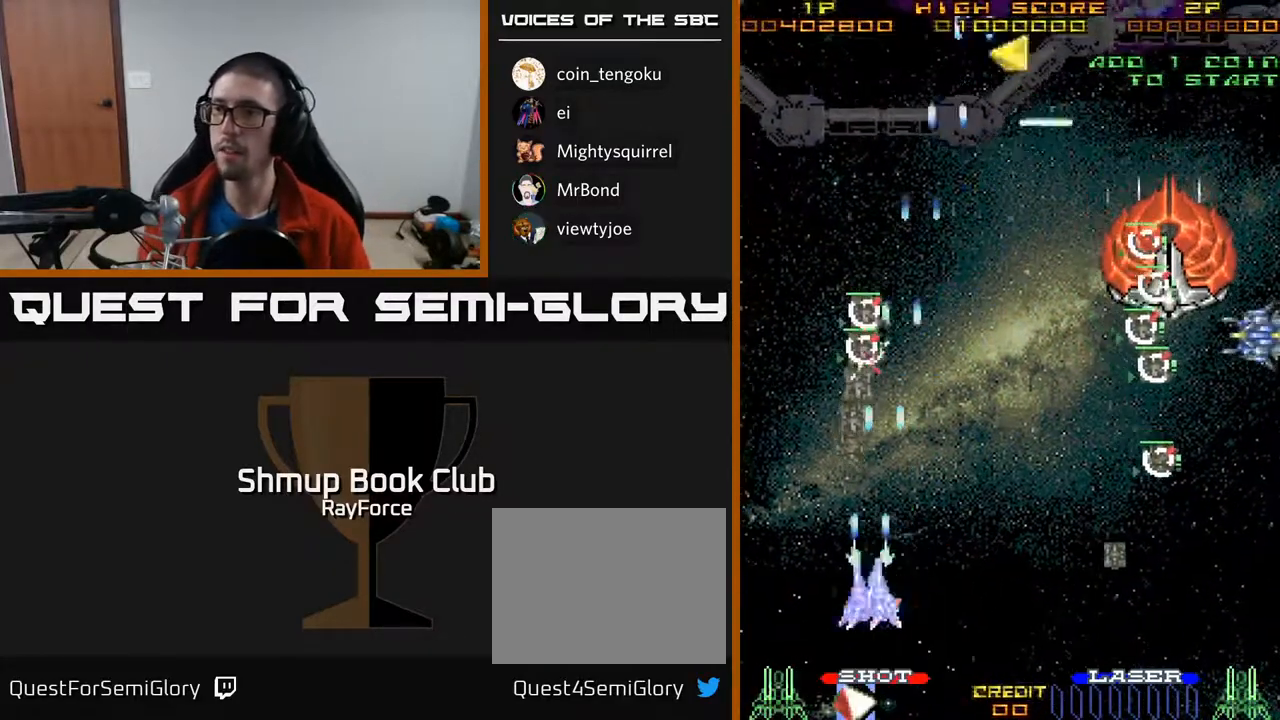
{"buttons": ["A", "DPAD_RIGHT"], "right_stick": "center", "events": [[167, "DPAD_RIGHT", "down"], [167, "X", "down"], [200, "DPAD_DOWN", "up"], [233, "DPAD_UP", "down"], [300, "X", "up"], [350, "A", "up"], [400, "A", "down"], [400, "DPAD_UP", "up"]]}
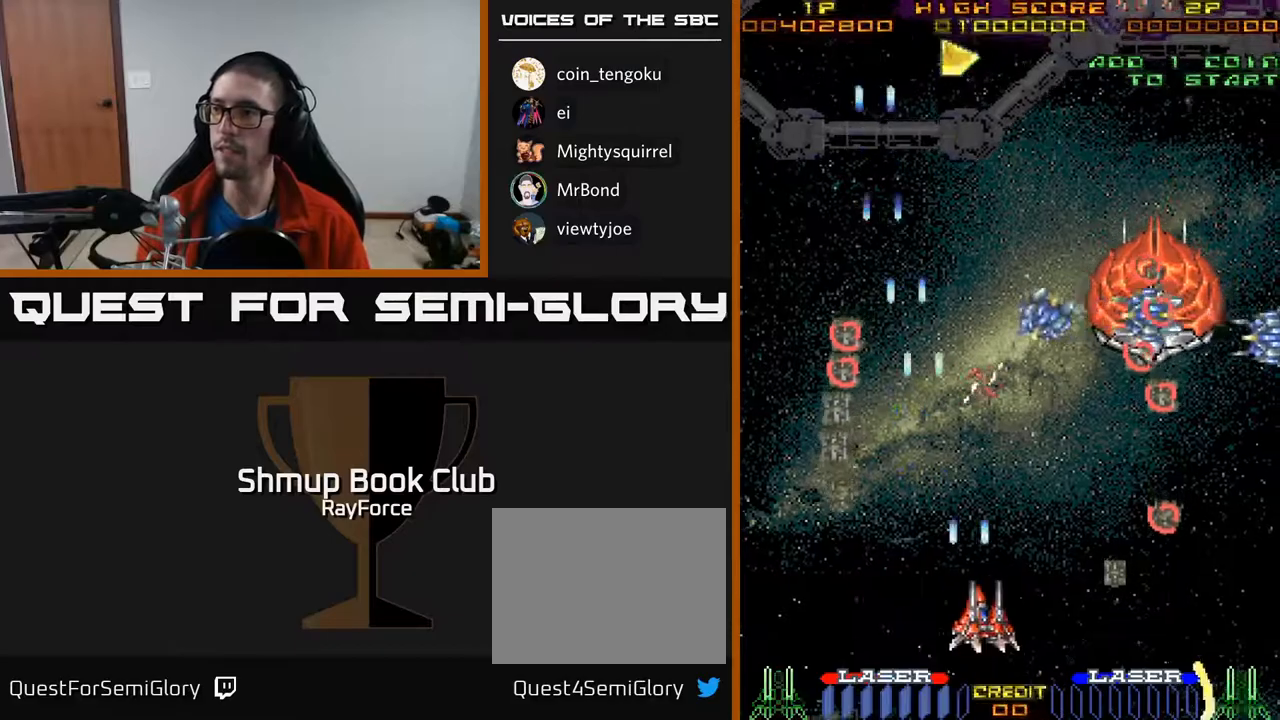
{"buttons": ["A", "DPAD_UP"], "right_stick": "center", "events": [[300, "DPAD_UP", "down"], [433, "DPAD_RIGHT", "up"]]}
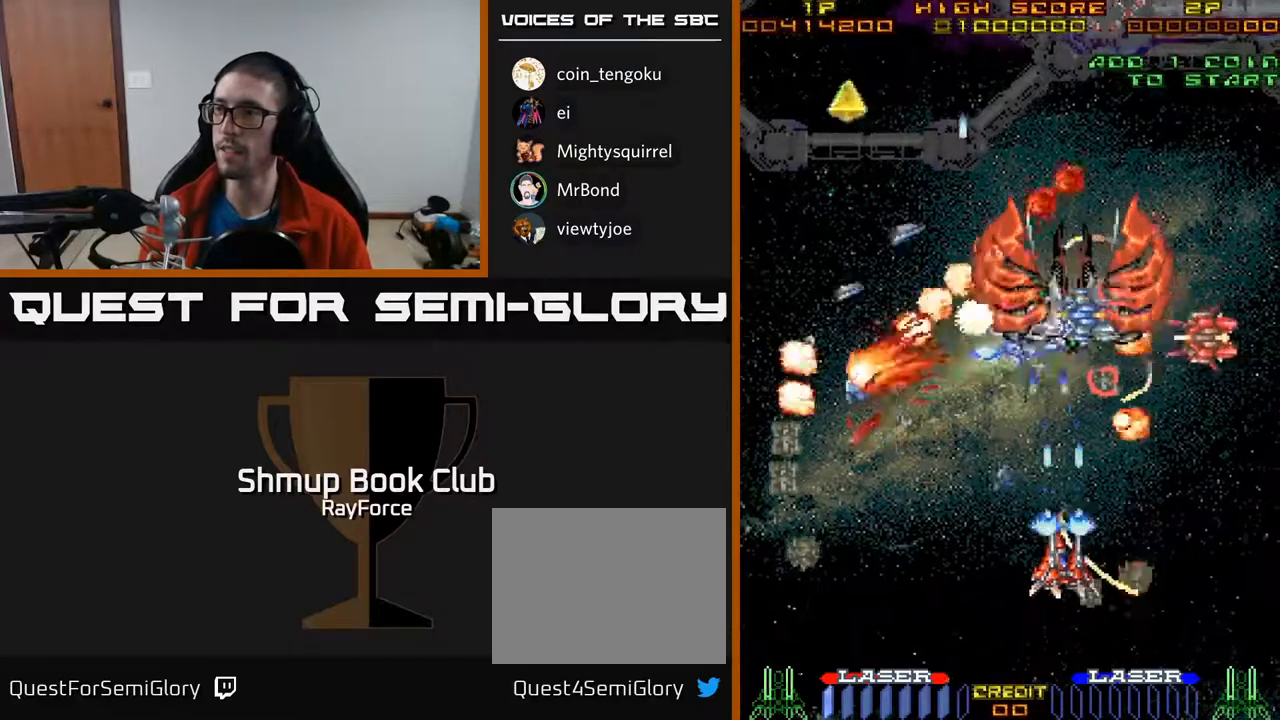
{"buttons": ["A", "DPAD_DOWN", "DPAD_LEFT"], "right_stick": "center", "events": [[117, "DPAD_RIGHT", "down"], [183, "DPAD_UP", "up"], [250, "DPAD_DOWN", "down"], [250, "DPAD_RIGHT", "up"], [300, "DPAD_LEFT", "down"]]}
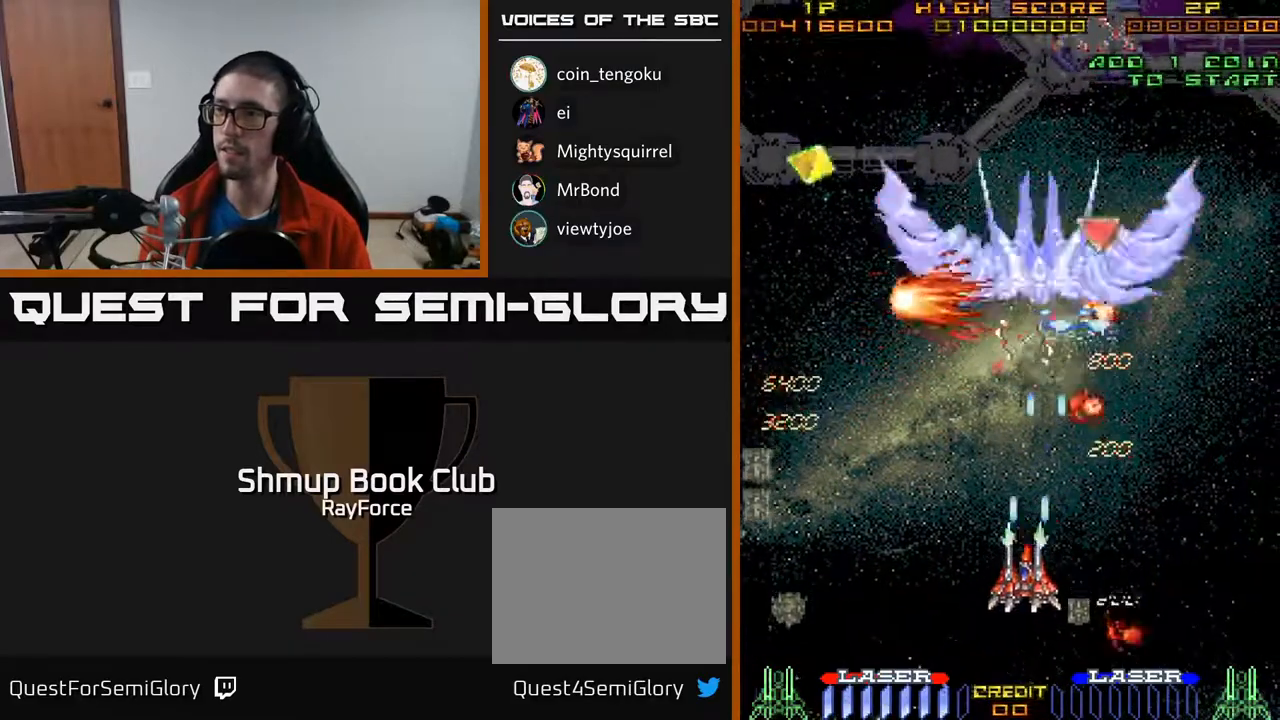
{"buttons": ["A"], "right_stick": "center", "events": [[67, "DPAD_LEFT", "up"], [350, "DPAD_DOWN", "up"]]}
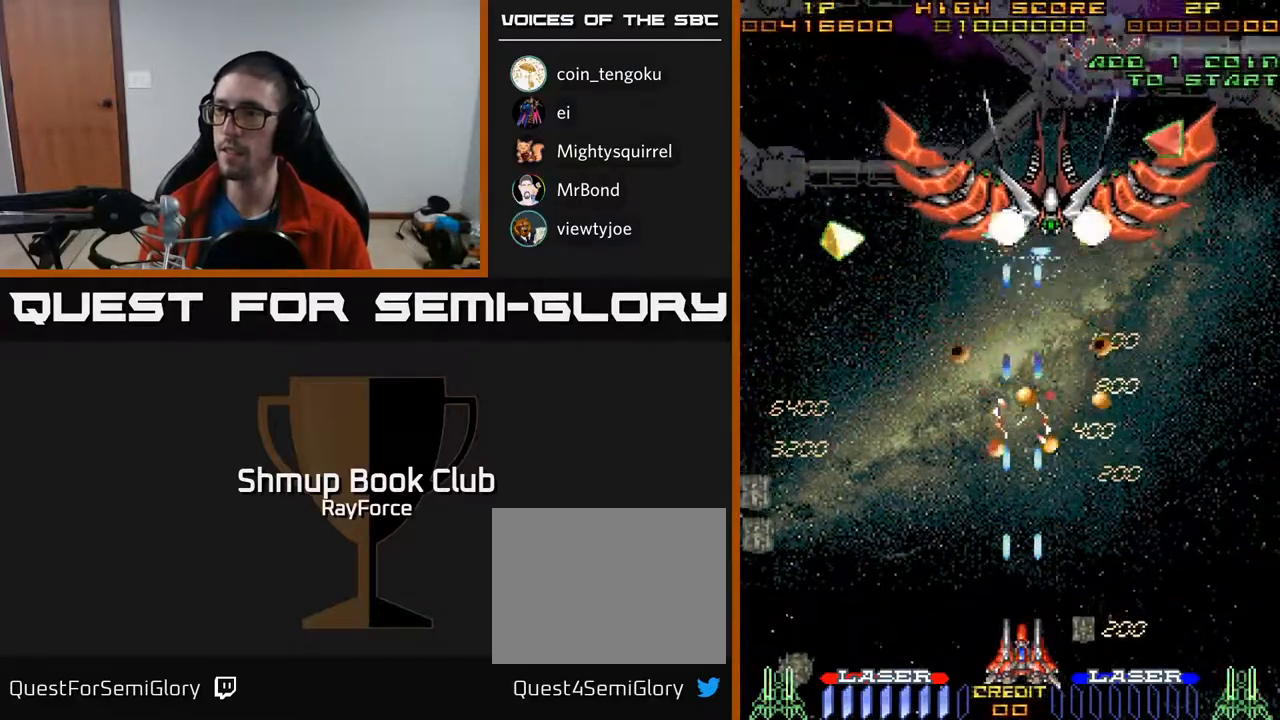
{"buttons": ["A", "DPAD_UP", "DPAD_LEFT"], "right_stick": "center", "events": [[283, "DPAD_LEFT", "down"], [417, "DPAD_UP", "down"]]}
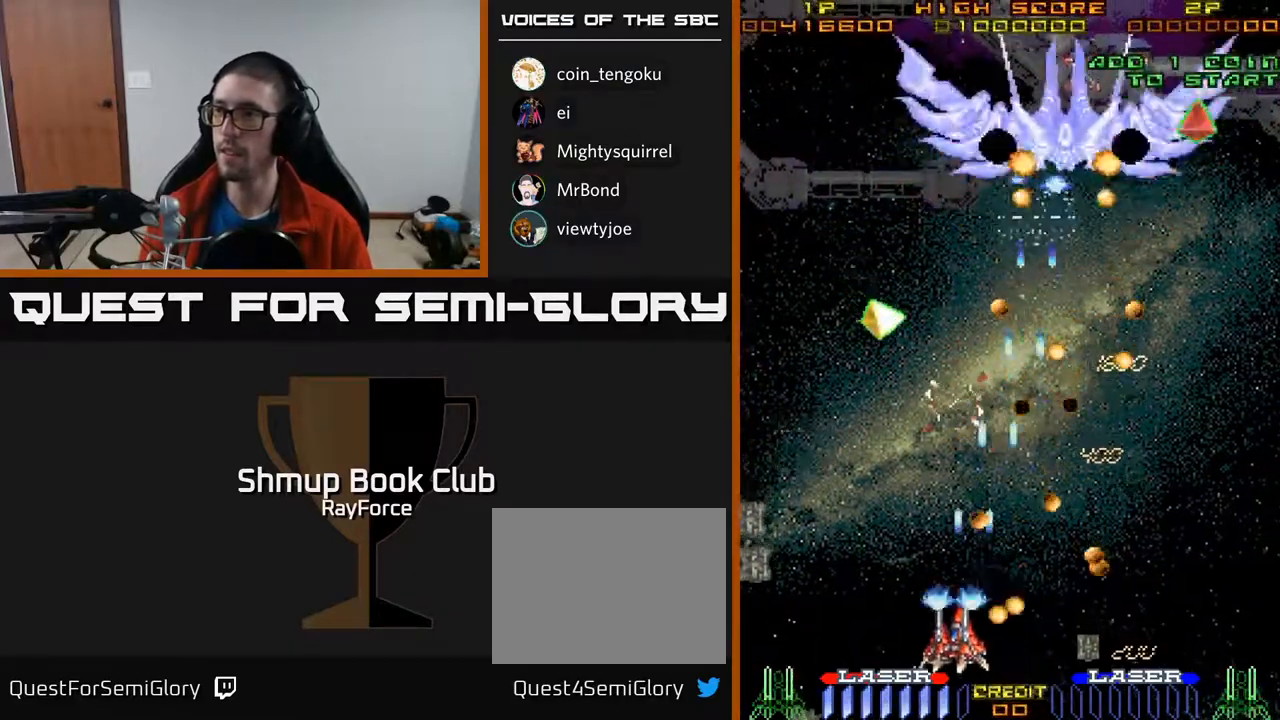
{"buttons": ["A", "DPAD_UP"], "right_stick": "center", "events": [[33, "DPAD_LEFT", "up"]]}
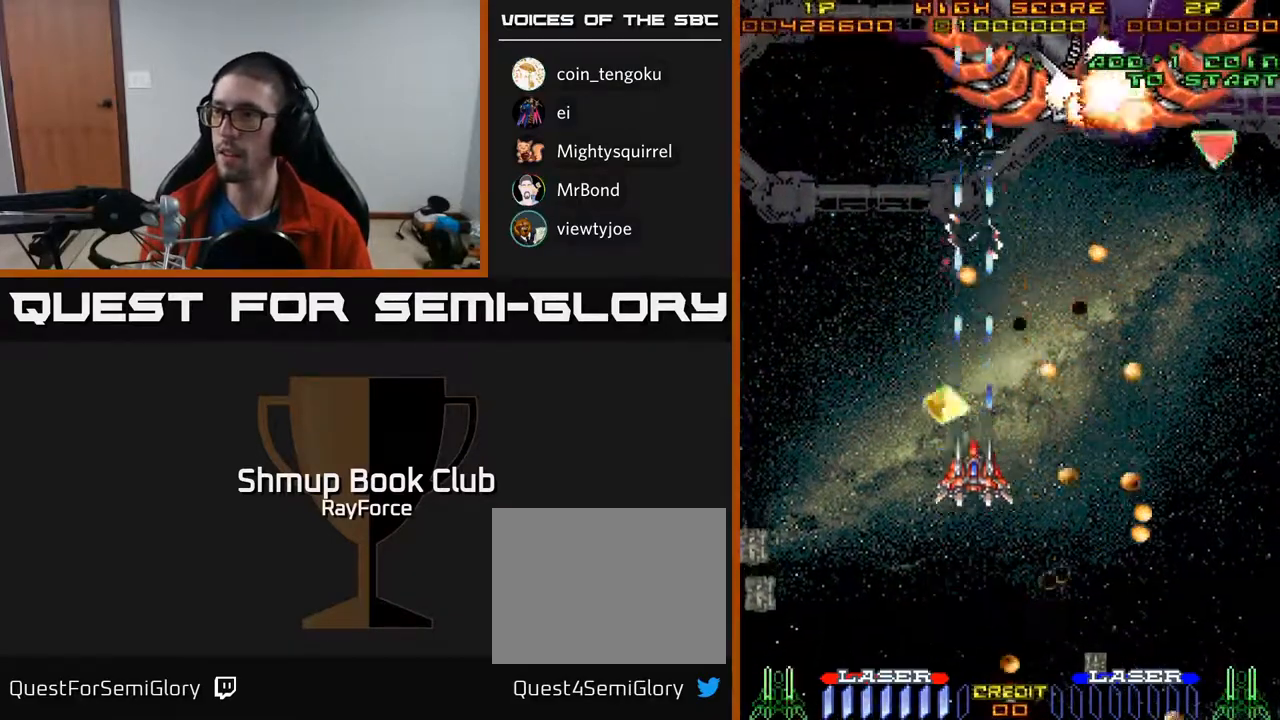
{"buttons": ["A", "DPAD_DOWN"], "right_stick": "center", "events": [[133, "DPAD_UP", "up"], [150, "DPAD_DOWN", "down"]]}
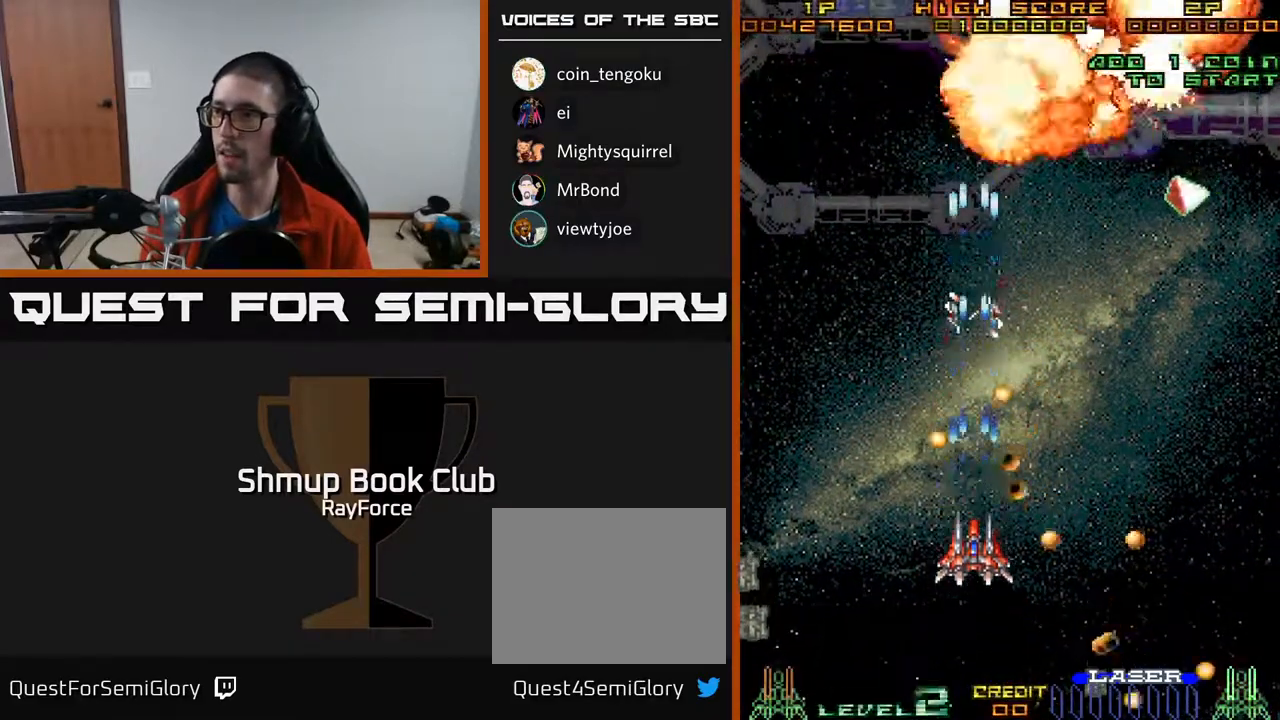
{"buttons": ["A", "DPAD_UP"], "right_stick": "center", "events": [[367, "DPAD_DOWN", "up"], [450, "DPAD_UP", "down"]]}
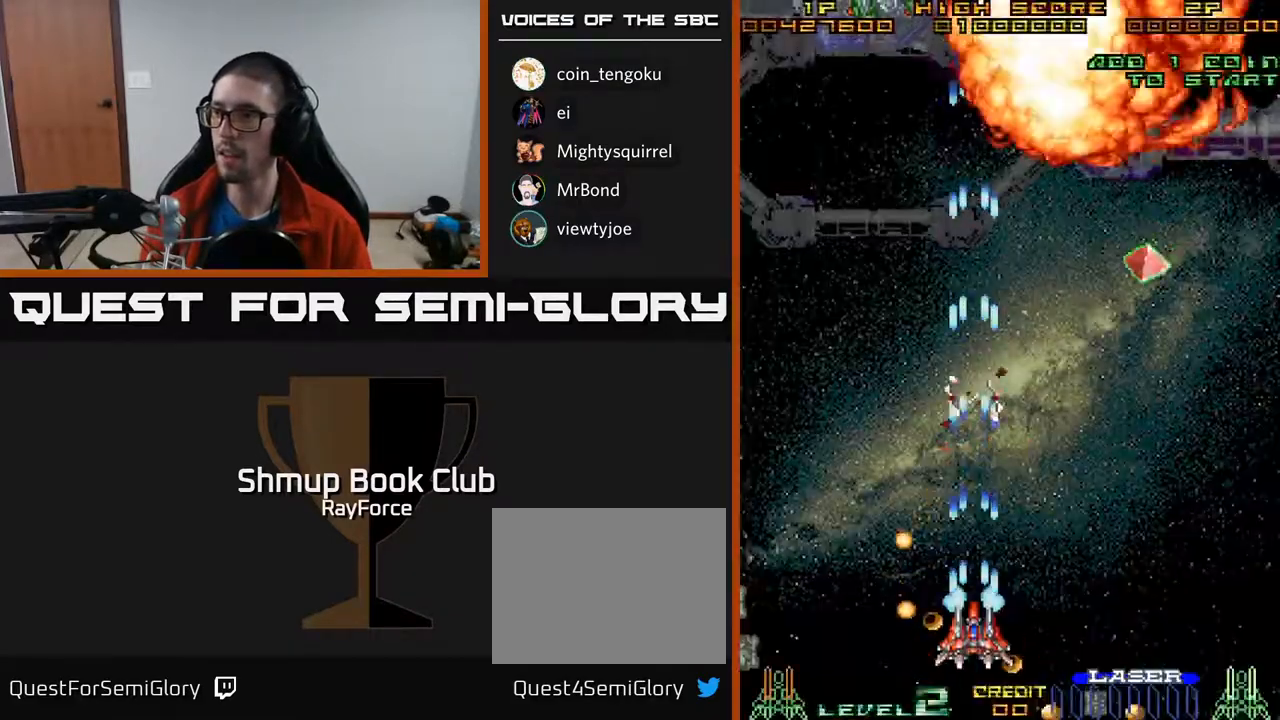
{"buttons": ["A", "DPAD_UP"], "right_stick": "center", "events": [[83, "DPAD_RIGHT", "down"], [483, "DPAD_RIGHT", "up"]]}
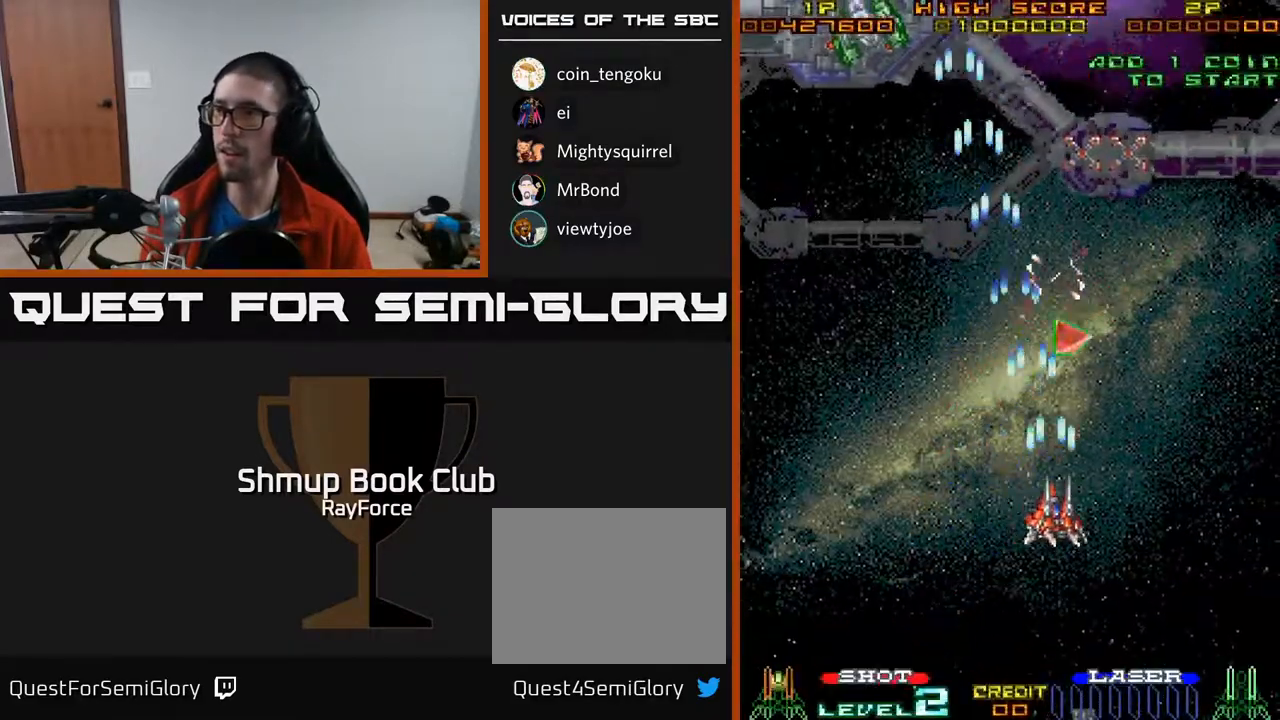
{"buttons": ["A", "DPAD_DOWN"], "right_stick": "center", "events": [[350, "DPAD_RIGHT", "down"], [367, "DPAD_UP", "up"], [483, "DPAD_DOWN", "down"], [483, "DPAD_RIGHT", "up"]]}
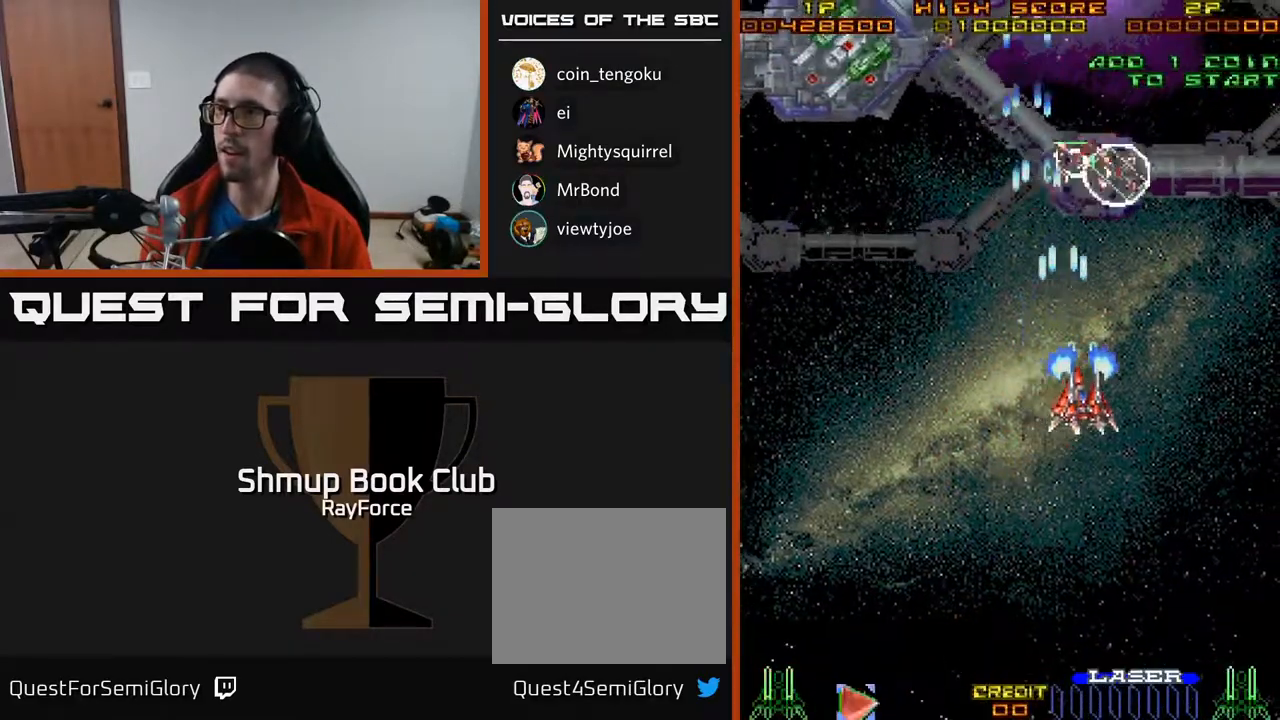
{"buttons": ["A", "DPAD_LEFT"], "right_stick": "center", "events": [[17, "DPAD_LEFT", "down"], [150, "DPAD_DOWN", "up"]]}
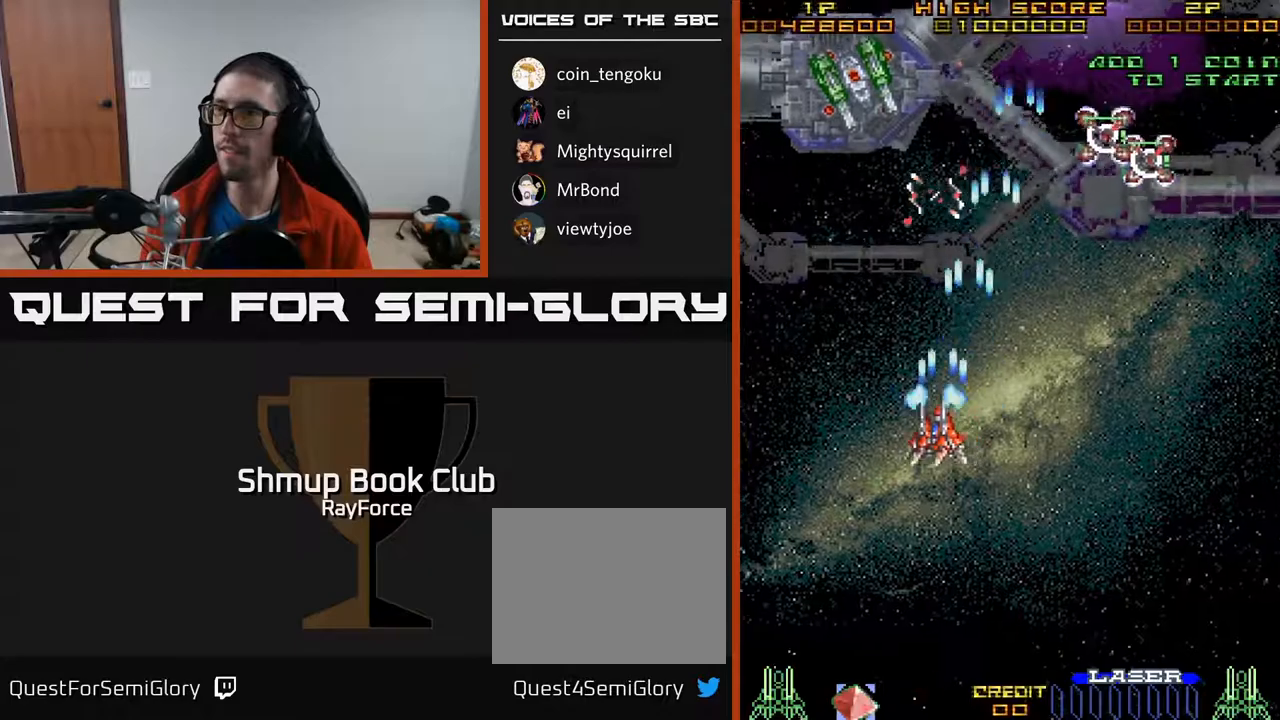
{"buttons": ["A", "X", "DPAD_DOWN"], "right_stick": "center", "events": [[17, "DPAD_UP", "down"], [333, "DPAD_LEFT", "up"], [433, "DPAD_RIGHT", "down"], [450, "DPAD_UP", "up"], [450, "X", "down"], [483, "DPAD_DOWN", "down"], [483, "DPAD_RIGHT", "up"]]}
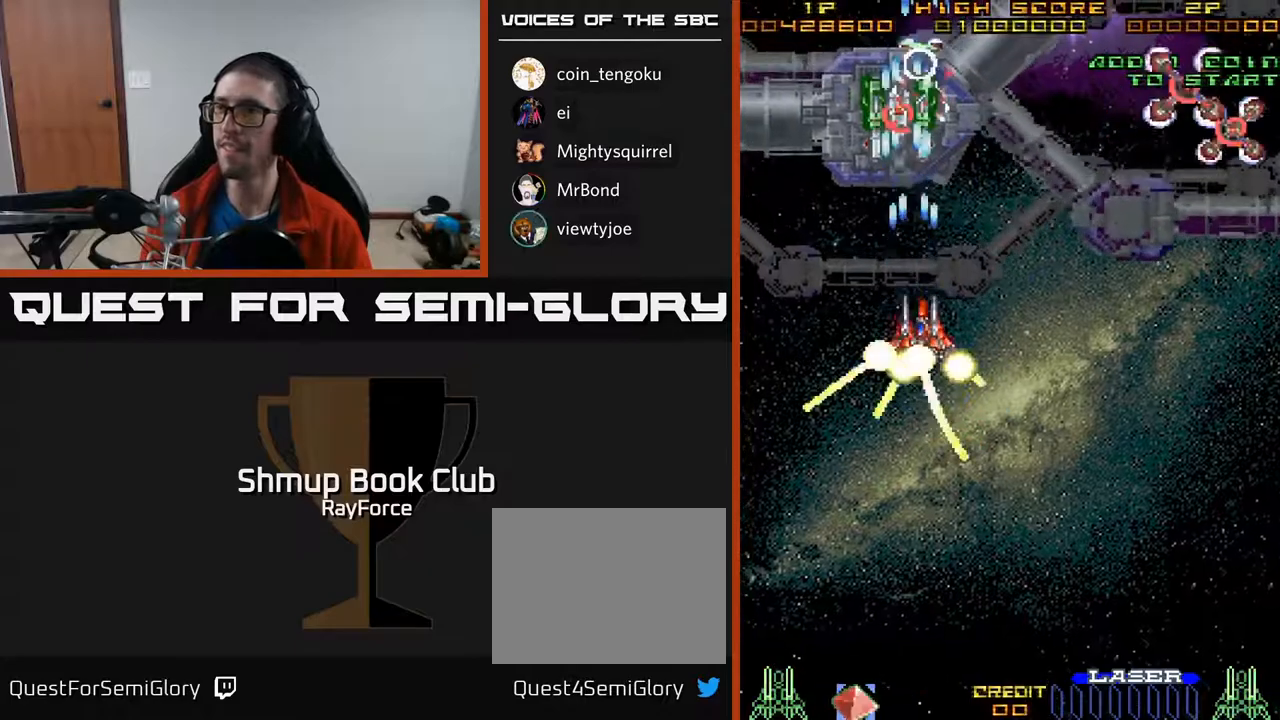
{"buttons": ["A", "DPAD_DOWN"], "right_stick": "center", "events": [[117, "X", "up"], [233, "DPAD_LEFT", "down"], [383, "DPAD_DOWN", "up"], [483, "DPAD_LEFT", "up"], [500, "DPAD_DOWN", "down"]]}
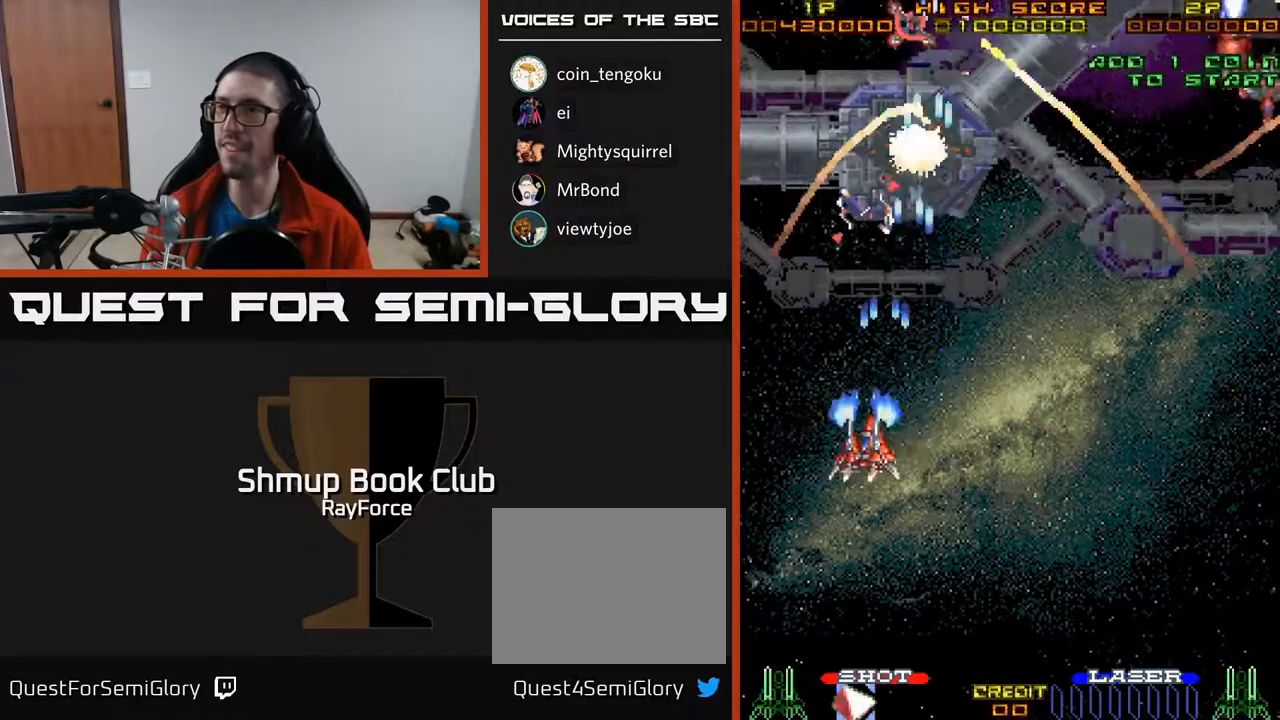
{"buttons": ["A", "DPAD_DOWN"], "right_stick": "center", "events": [[17, "DPAD_RIGHT", "down"], [33, "DPAD_DOWN", "up"], [83, "DPAD_UP", "down"], [133, "DPAD_RIGHT", "up"], [367, "DPAD_UP", "up"], [433, "DPAD_RIGHT", "down"], [450, "DPAD_DOWN", "down"], [467, "DPAD_RIGHT", "up"]]}
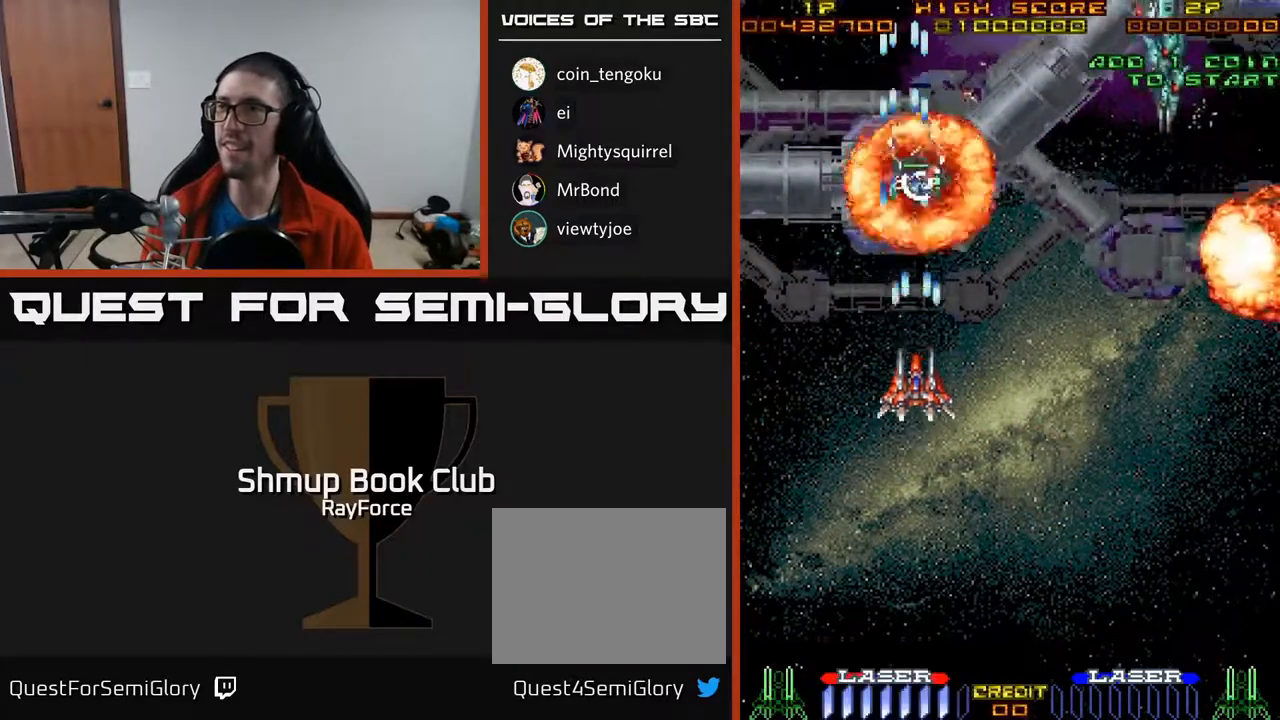
{"buttons": ["A", "DPAD_DOWN", "DPAD_RIGHT"], "right_stick": "center", "events": [[17, "DPAD_RIGHT", "down"], [50, "DPAD_DOWN", "up"], [83, "DPAD_UP", "down"], [200, "DPAD_RIGHT", "up"], [300, "DPAD_LEFT", "down"], [317, "DPAD_UP", "up"], [367, "DPAD_DOWN", "down"], [417, "DPAD_LEFT", "up"], [500, "DPAD_RIGHT", "down"]]}
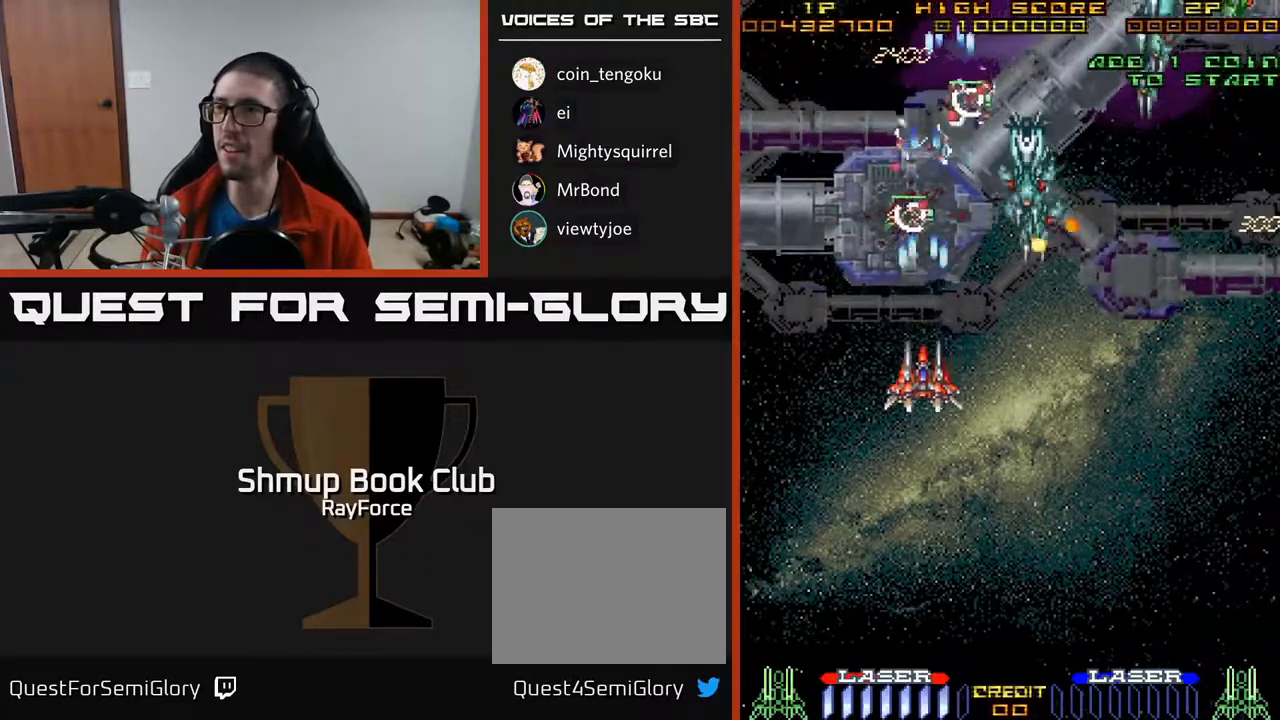
{"buttons": ["A", "DPAD_DOWN", "DPAD_RIGHT"], "right_stick": "center", "events": [[50, "X", "down"], [183, "X", "up"]]}
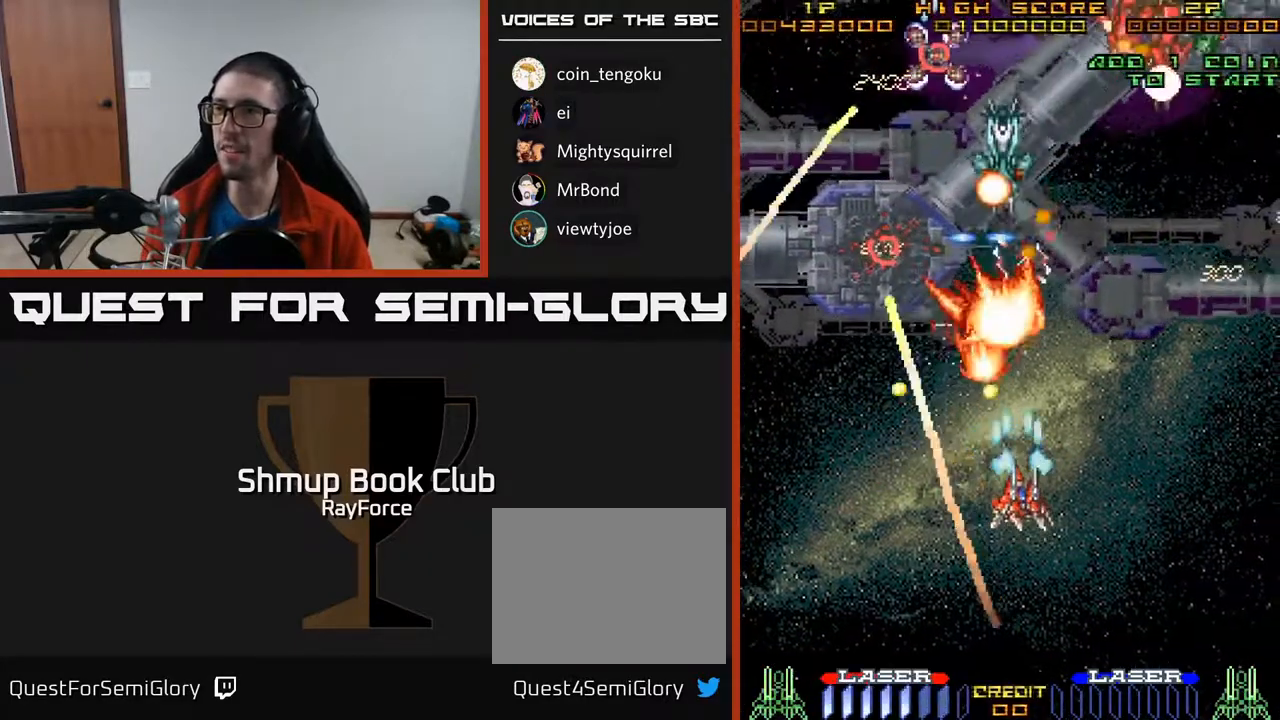
{"buttons": ["A", "DPAD_UP"], "right_stick": "center", "events": [[217, "DPAD_DOWN", "up"], [483, "DPAD_RIGHT", "up"], [483, "DPAD_UP", "down"]]}
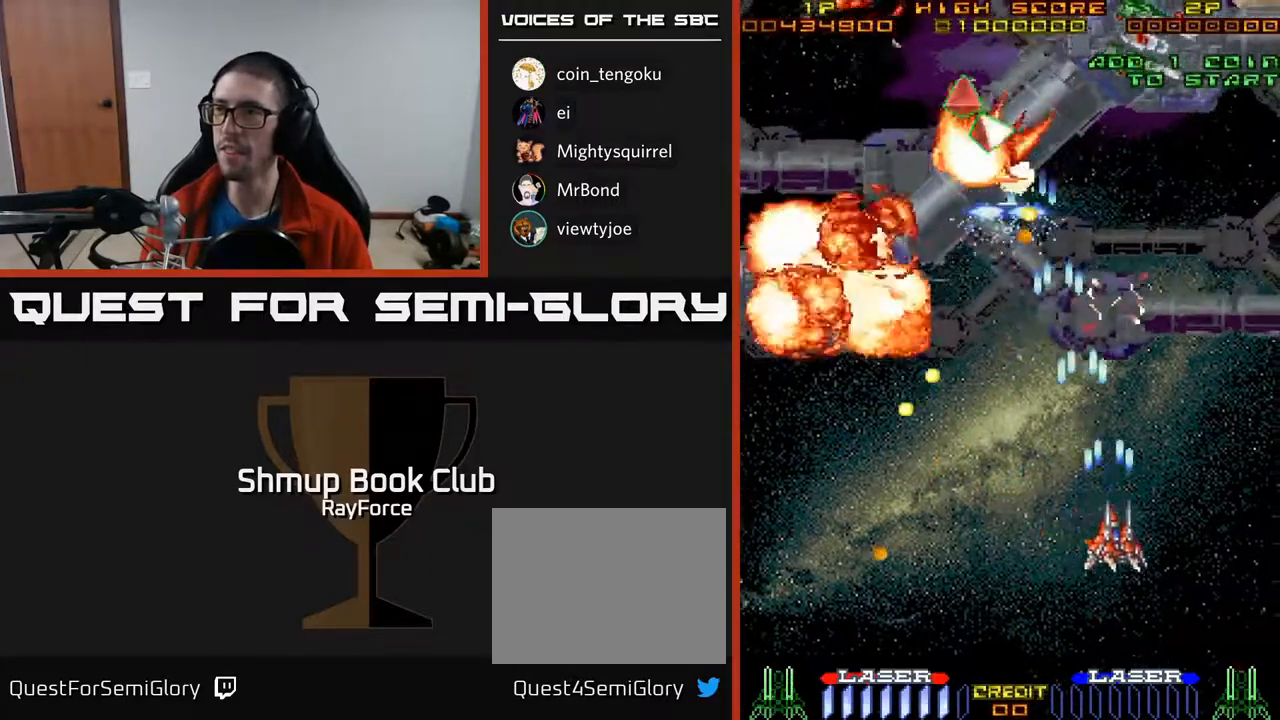
{"buttons": ["A", "DPAD_UP"], "right_stick": "center", "events": [[50, "DPAD_LEFT", "down"], [183, "DPAD_LEFT", "up"], [217, "DPAD_RIGHT", "down"], [483, "DPAD_RIGHT", "up"]]}